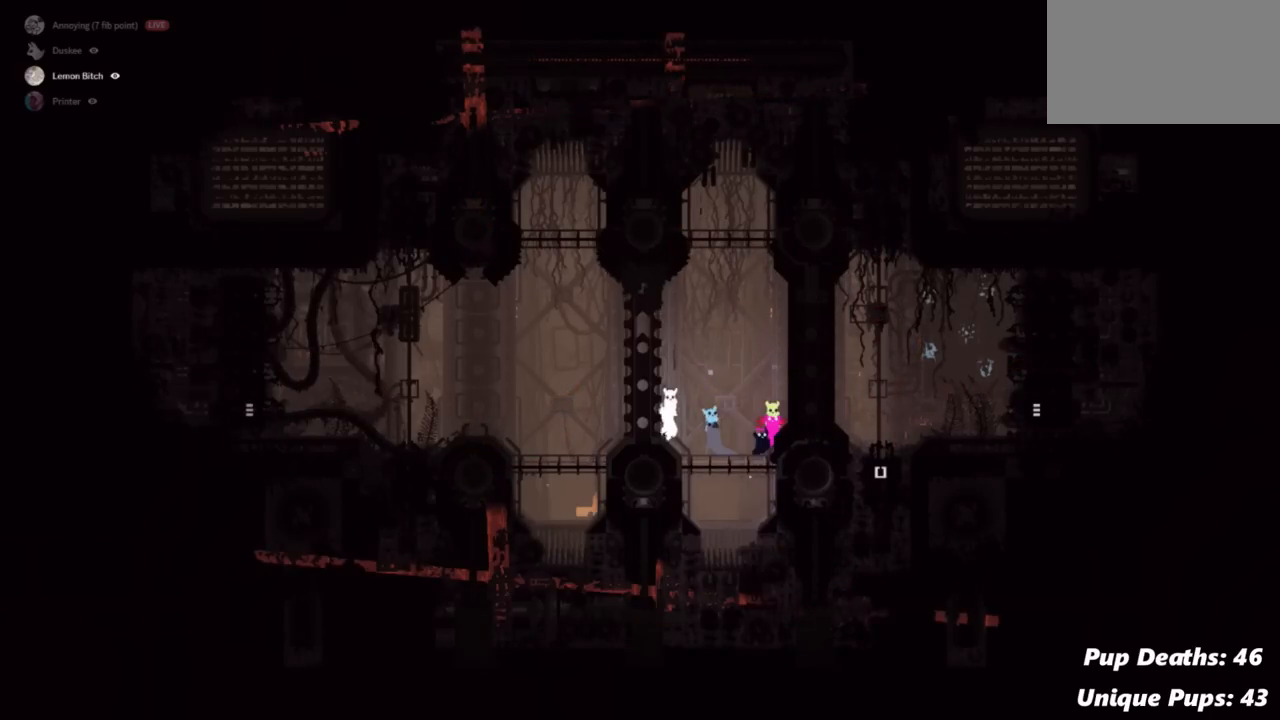
Gameplay with keyboard and mouse; each line is a JSON object with the keys held at the frame after it. "events" lists presses ("down") and releases ("up") of "down", "grab", "jump", "left", "right", "throw" and "up" between this image and that frame as [ms after this image, input, new state], when the widget could be followed in between. No other keys are recorded. Mouse buttons are not recorded. Key names are as the overlay labels them; some are game actions (e.g. jump) rather than physical keys. Not read: mouse_move.
{"keys": ["left"], "events": [[350, "left", "down"]]}
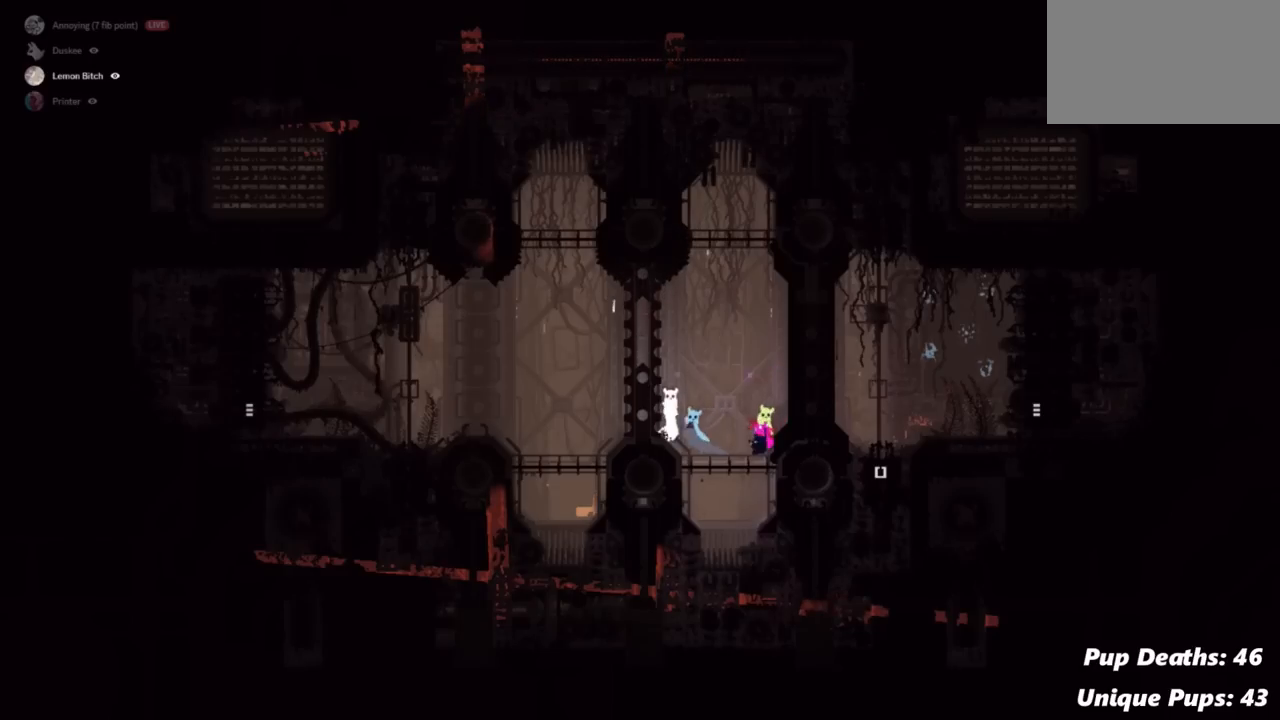
{"keys": [], "events": [[367, "left", "up"]]}
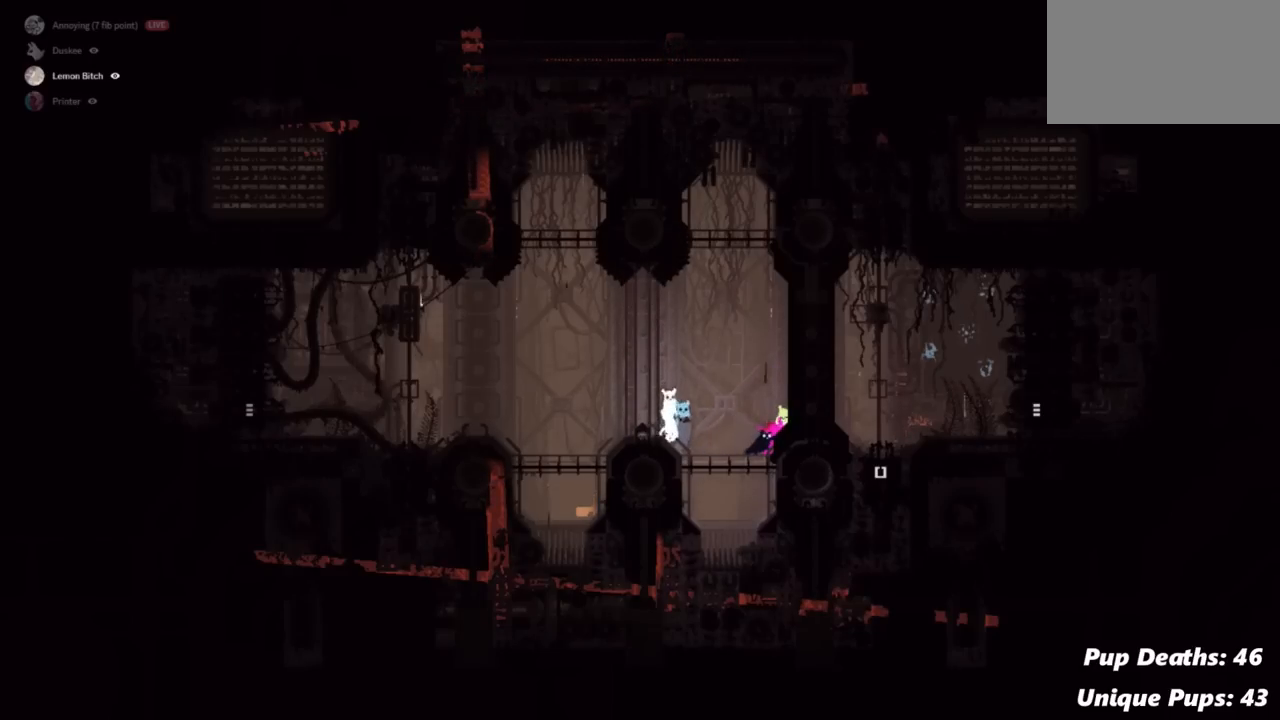
{"keys": [], "events": [[200, "right", "down"], [400, "right", "up"]]}
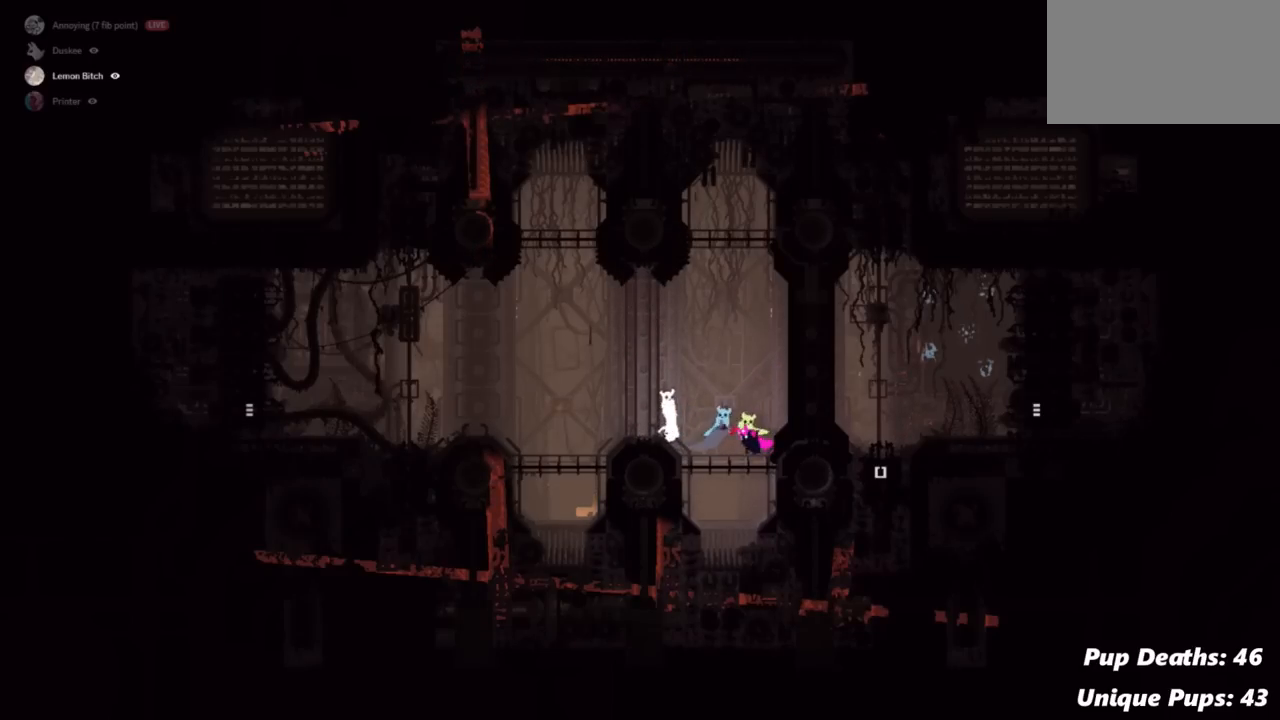
{"keys": ["left"], "events": [[84, "left", "down"]]}
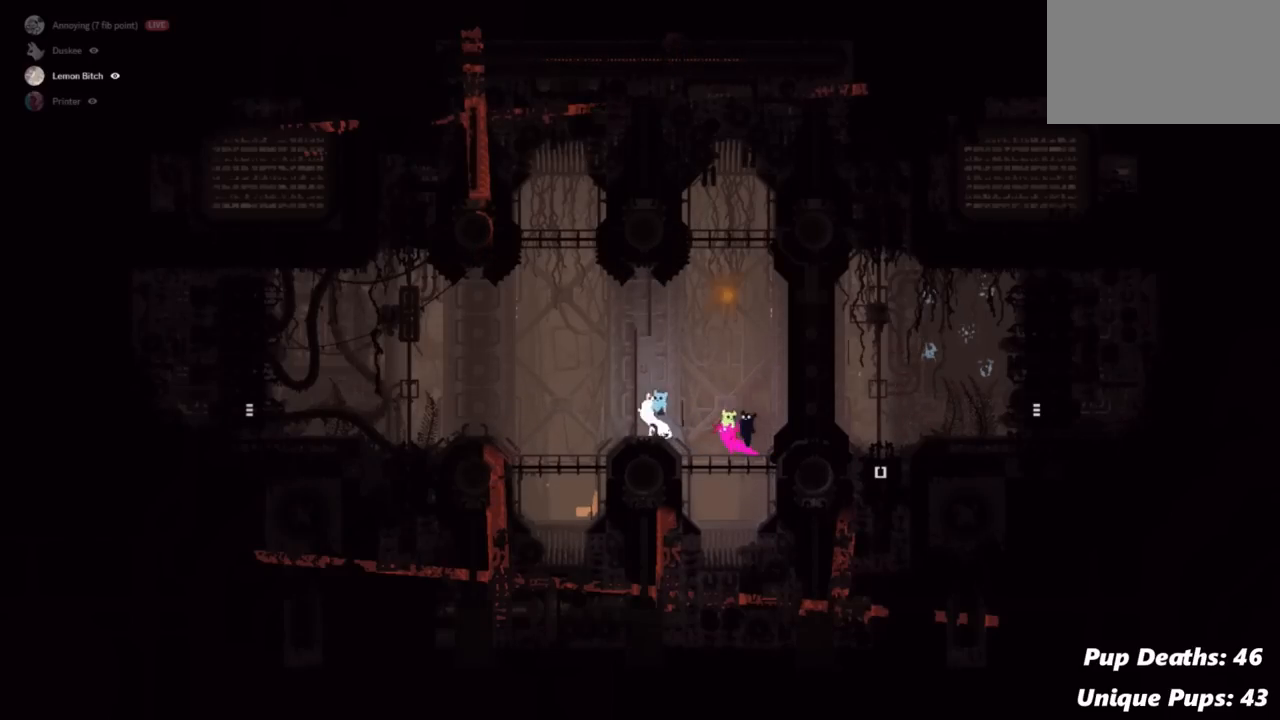
{"keys": ["left"], "events": []}
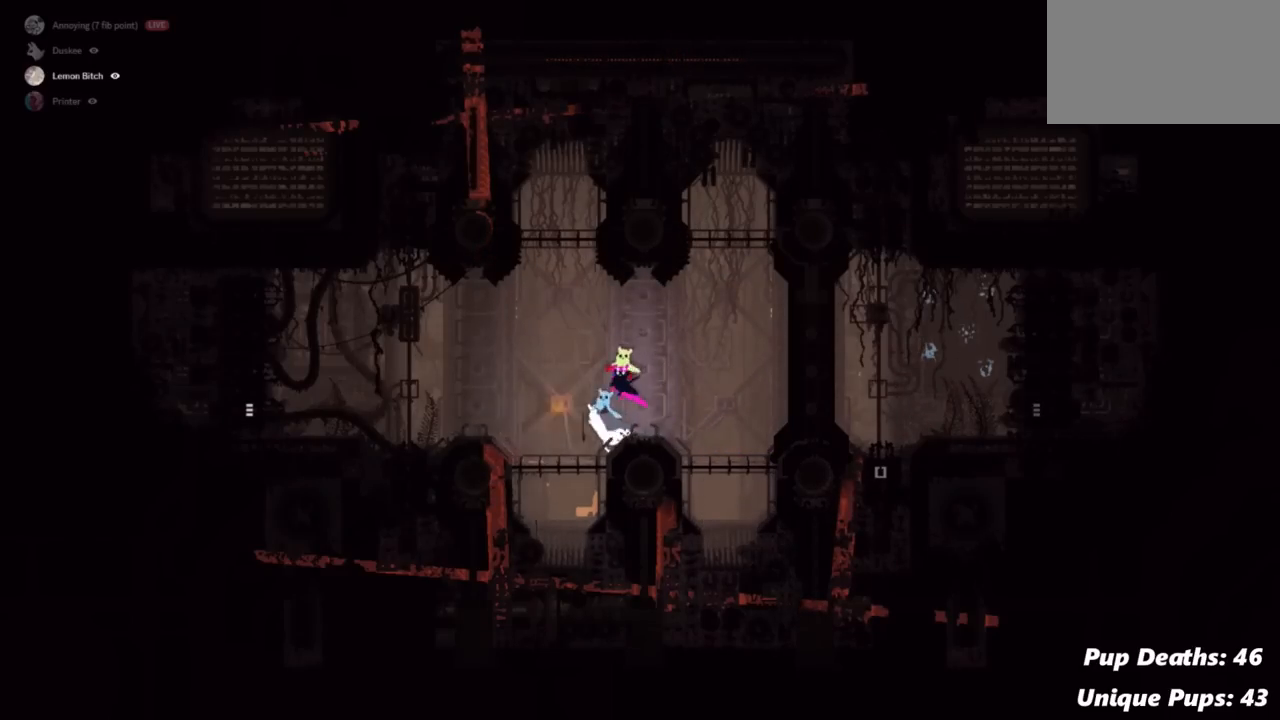
{"keys": ["jump", "left"], "events": [[267, "jump", "down"]]}
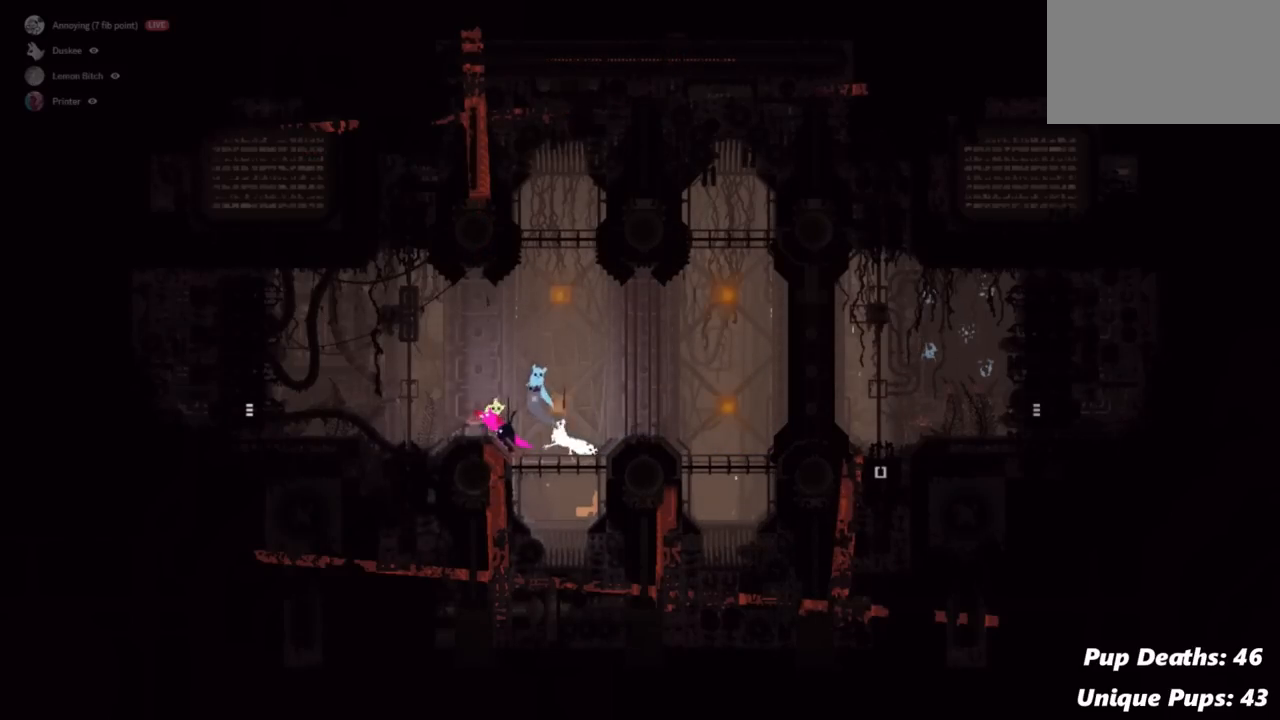
{"keys": ["left"], "events": [[33, "jump", "up"], [283, "jump", "down"], [500, "jump", "up"]]}
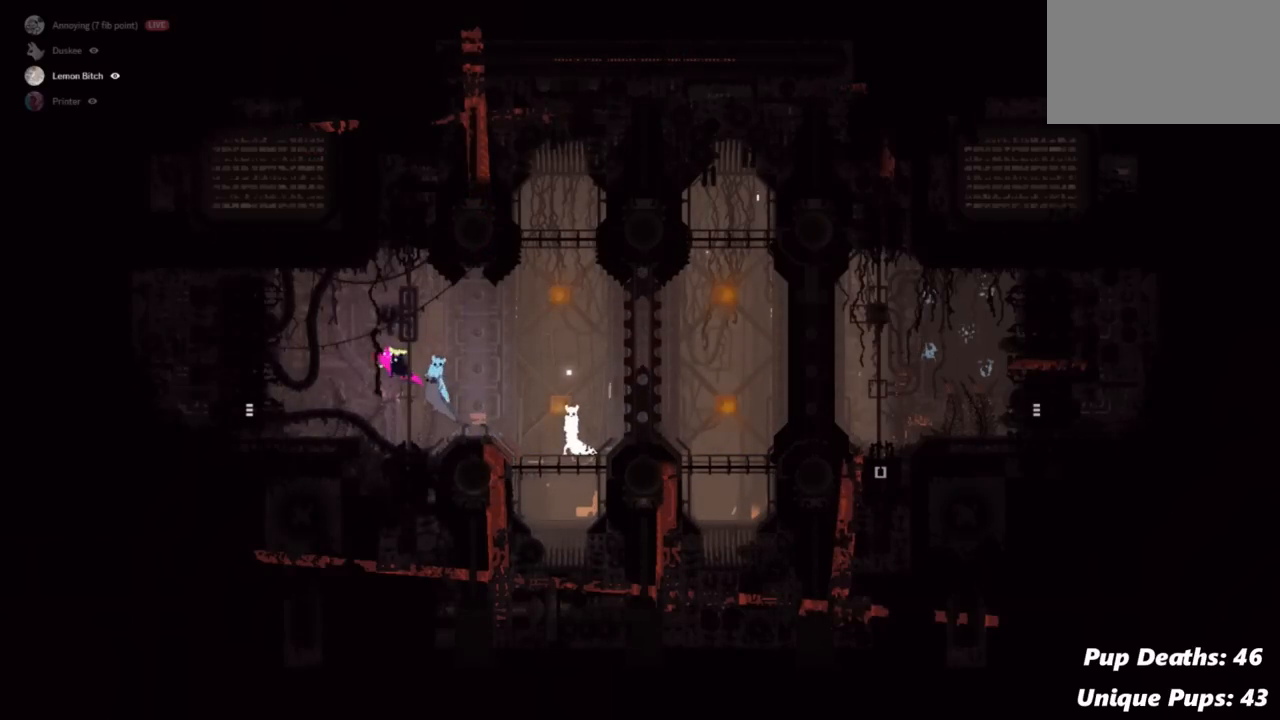
{"keys": ["jump", "left"], "events": [[334, "jump", "down"]]}
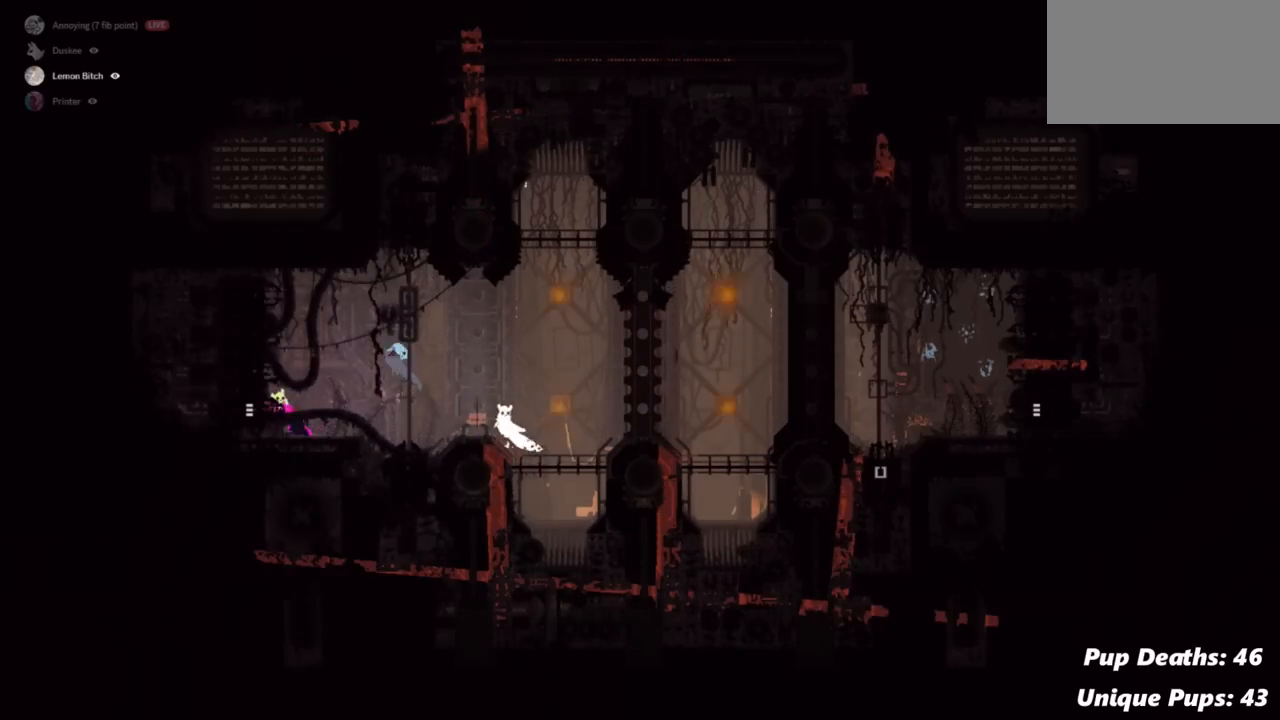
{"keys": ["left"], "events": [[17, "jump", "up"]]}
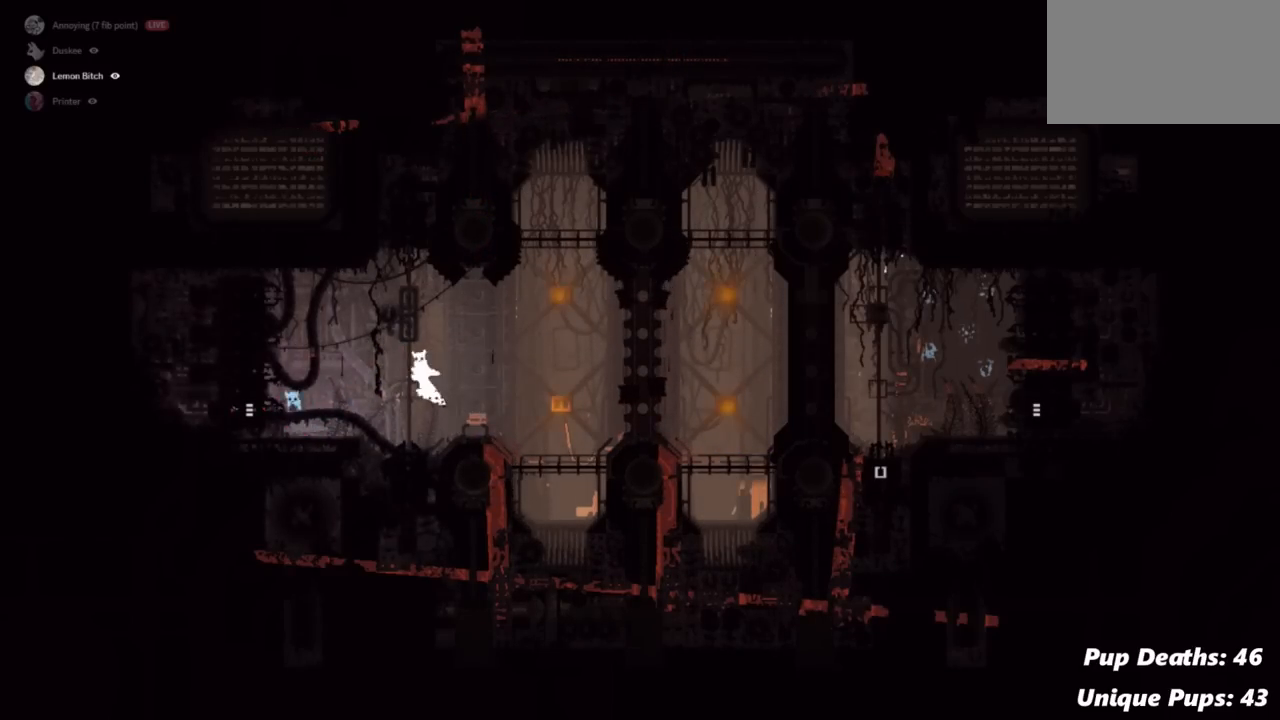
{"keys": ["left"], "events": []}
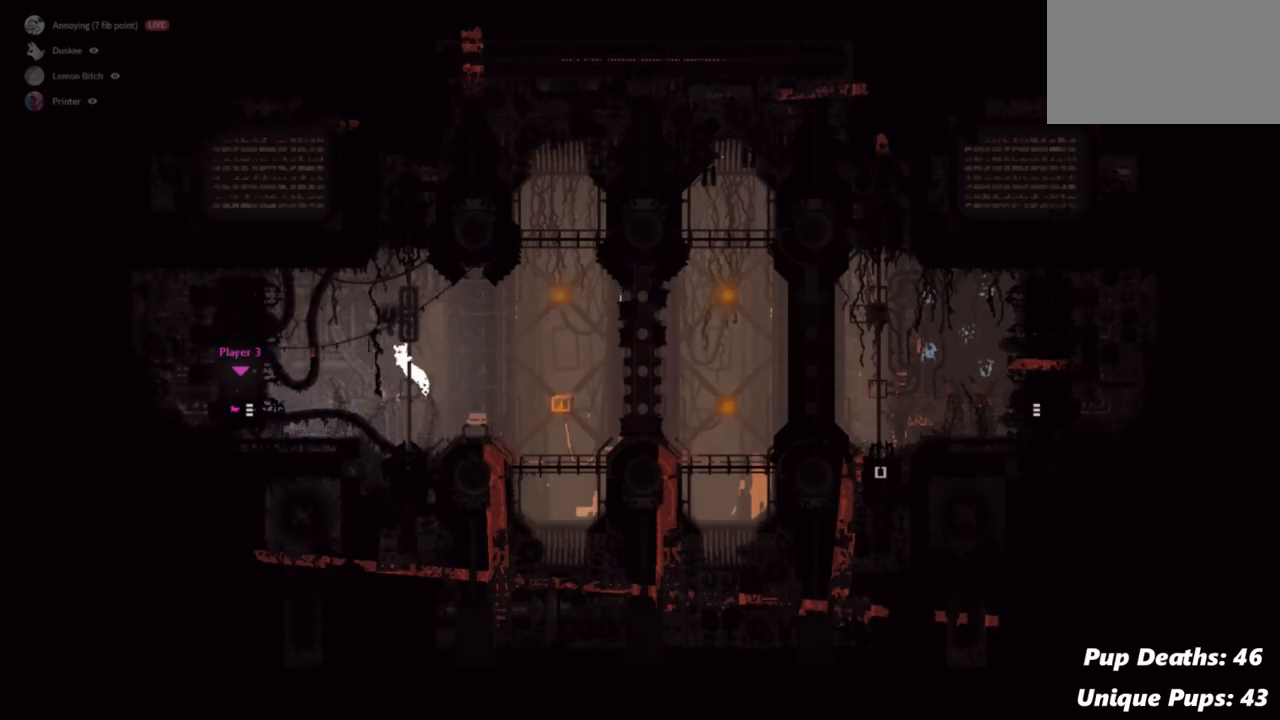
{"keys": ["left"], "events": []}
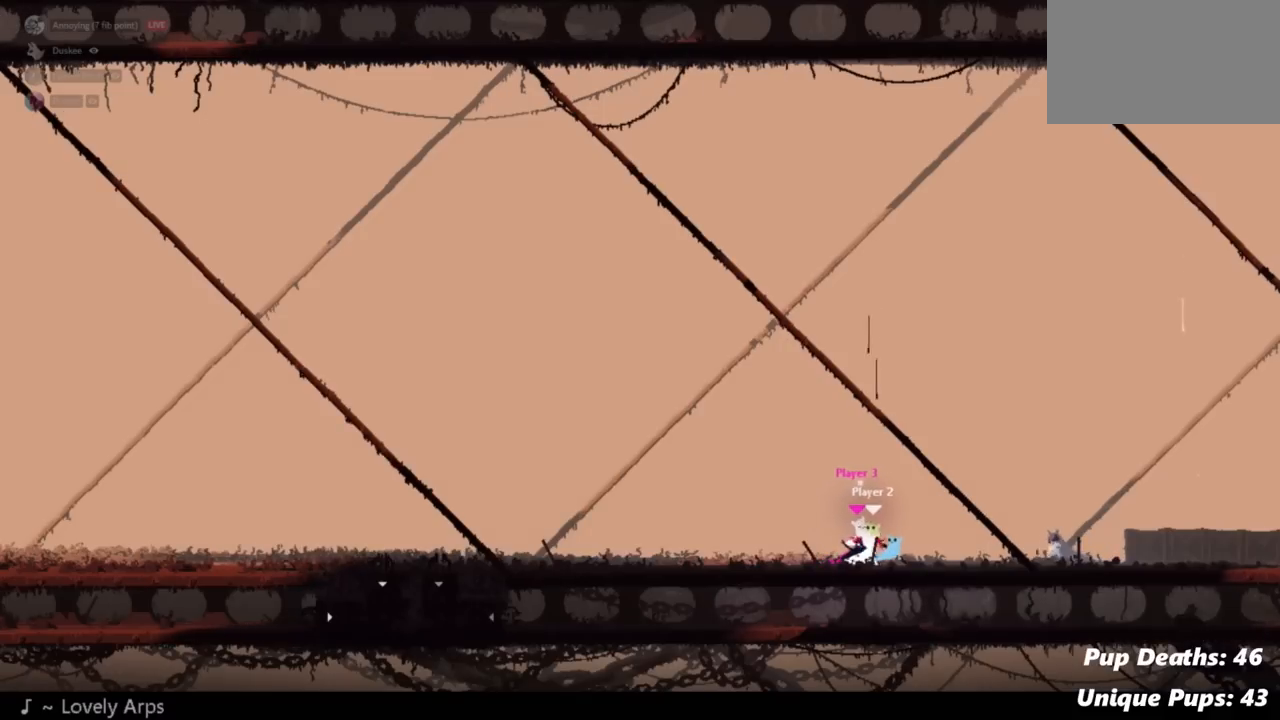
{"keys": ["left"], "events": []}
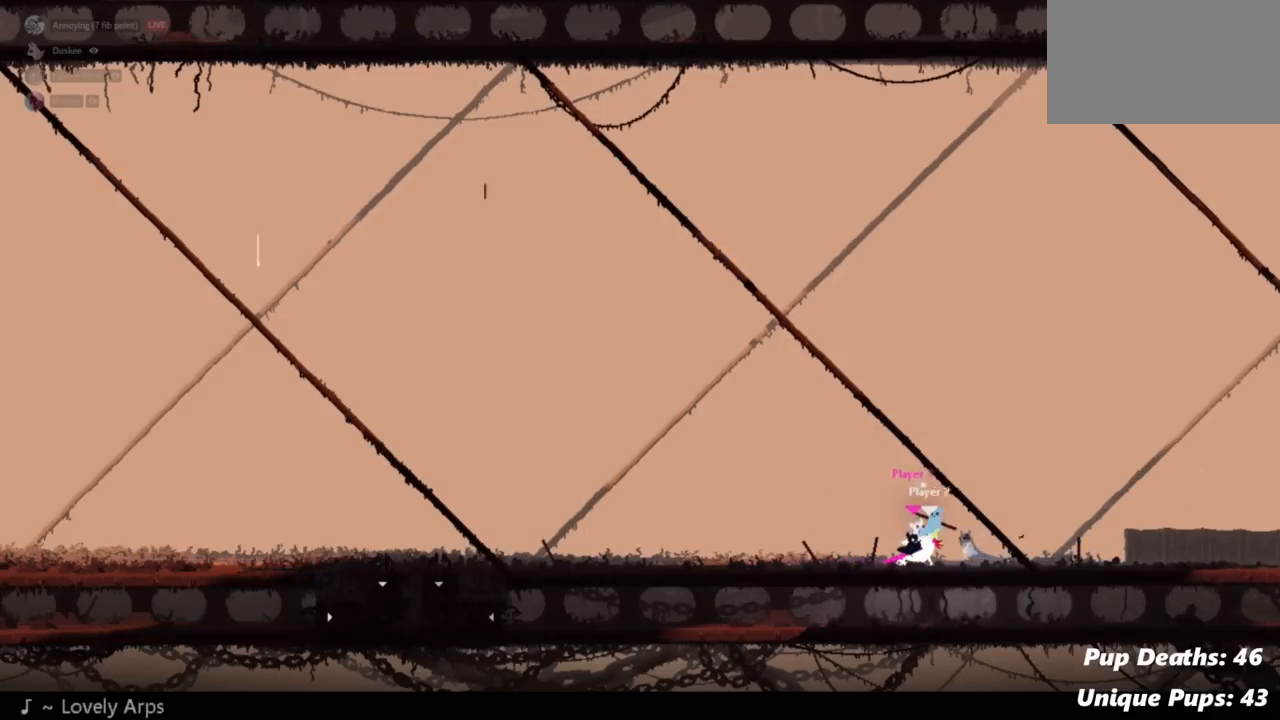
{"keys": ["right"], "events": [[267, "left", "up"], [400, "right", "down"]]}
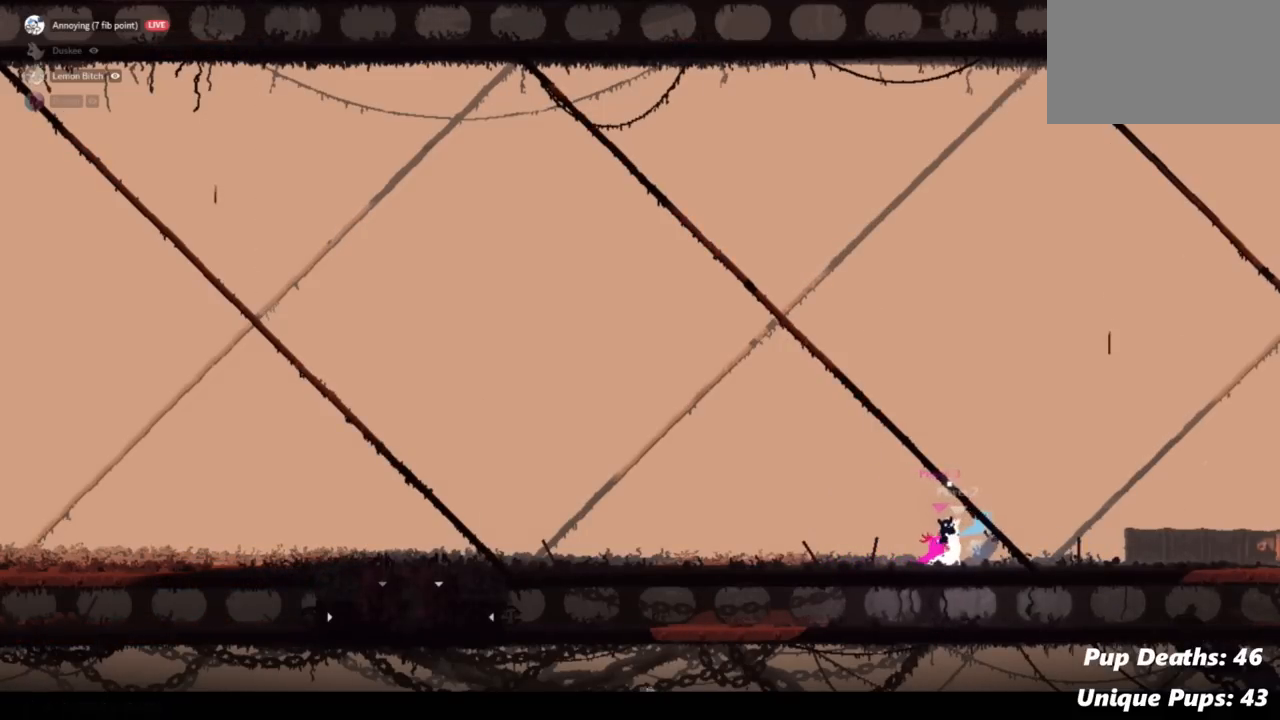
{"keys": [], "events": [[251, "right", "up"], [317, "grab", "down"], [484, "grab", "up"]]}
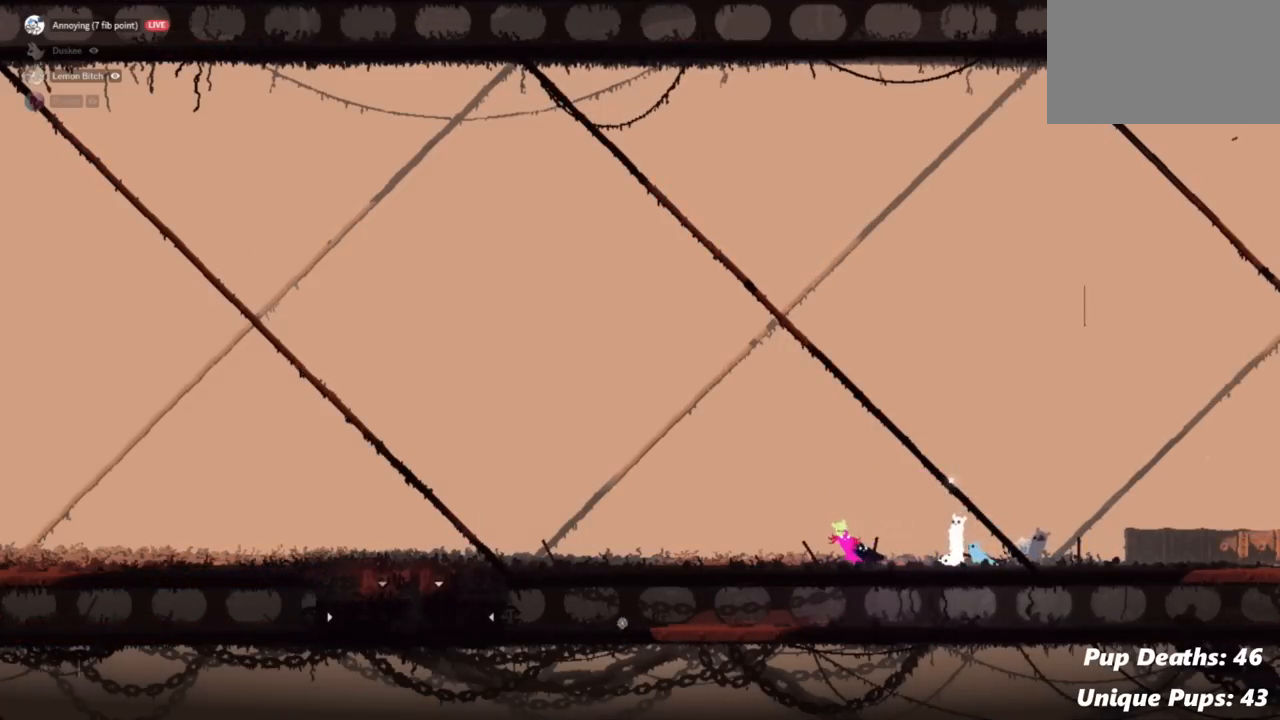
{"keys": ["left"], "events": [[67, "left", "down"]]}
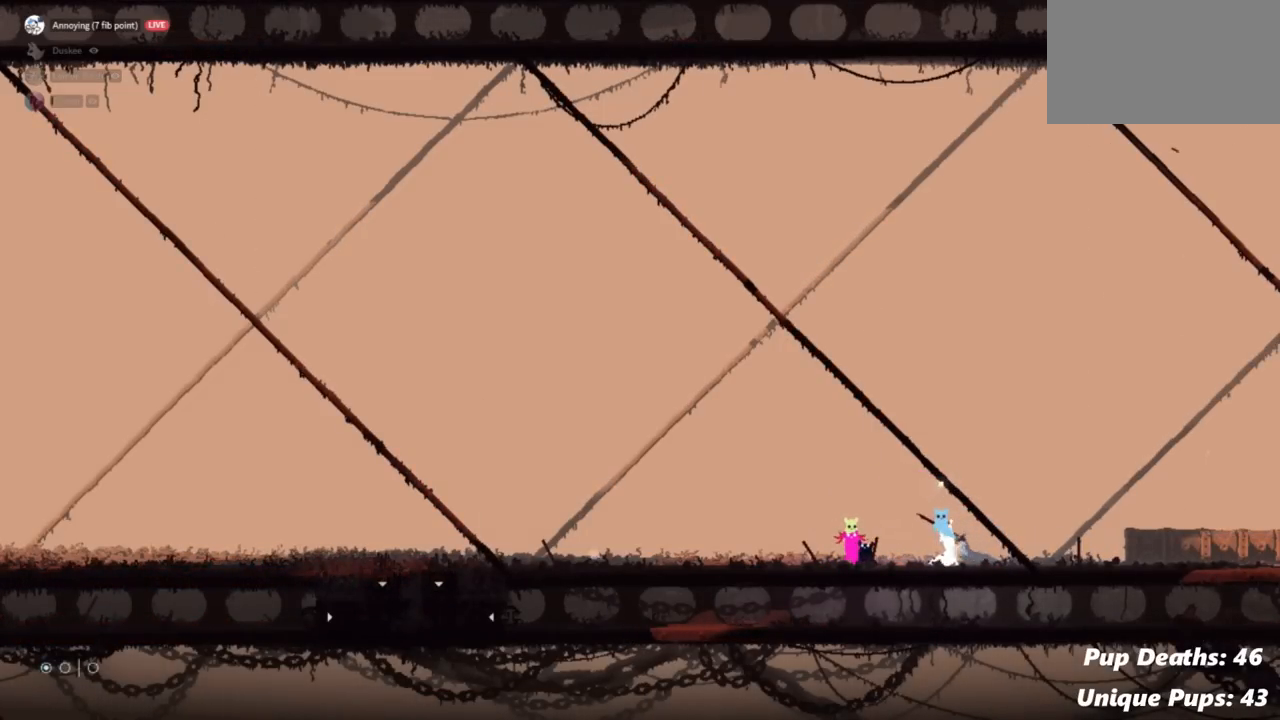
{"keys": [], "events": [[134, "grab", "down"], [217, "left", "up"], [317, "grab", "up"]]}
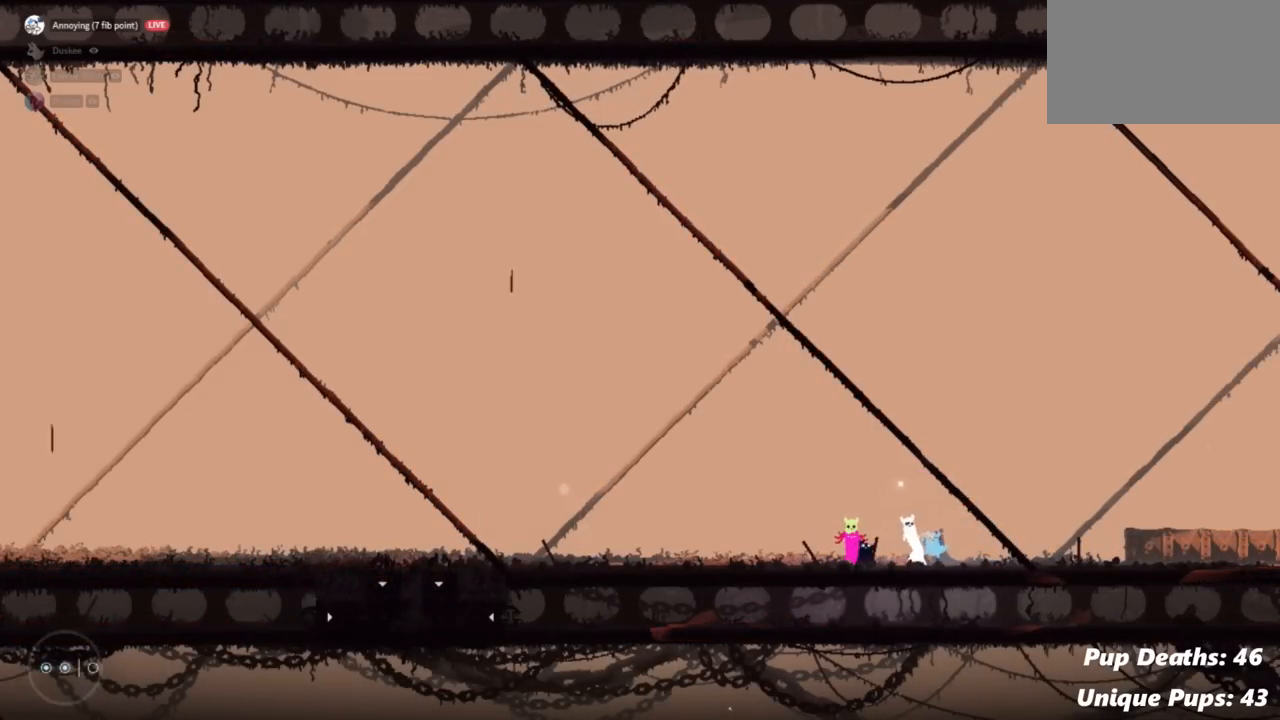
{"keys": [], "events": [[83, "right", "down"], [367, "right", "up"]]}
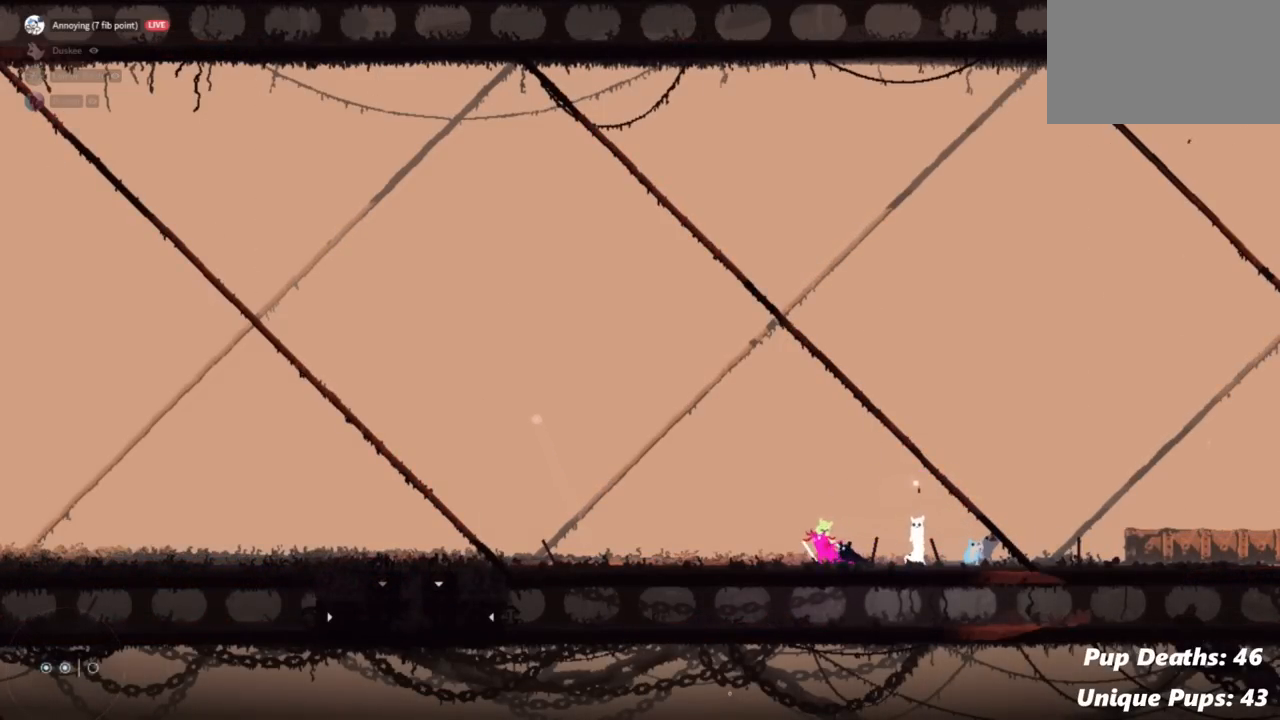
{"keys": [], "events": []}
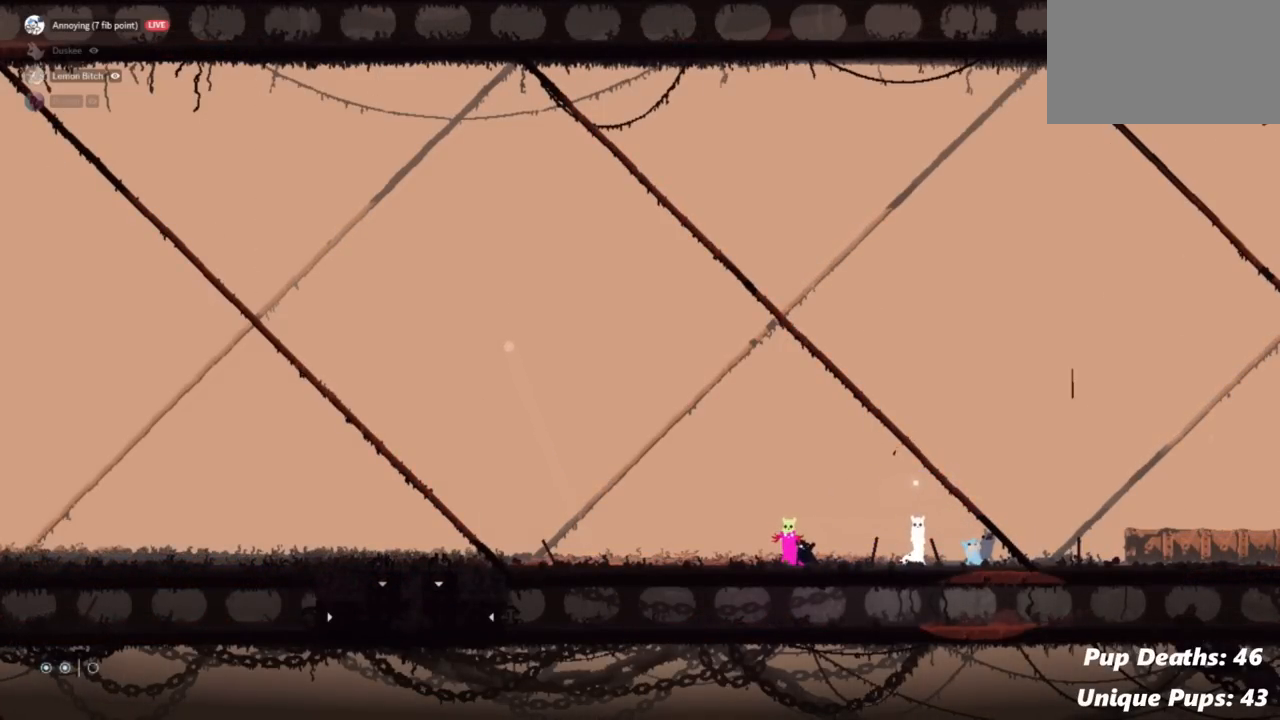
{"keys": ["left"], "events": [[434, "left", "down"]]}
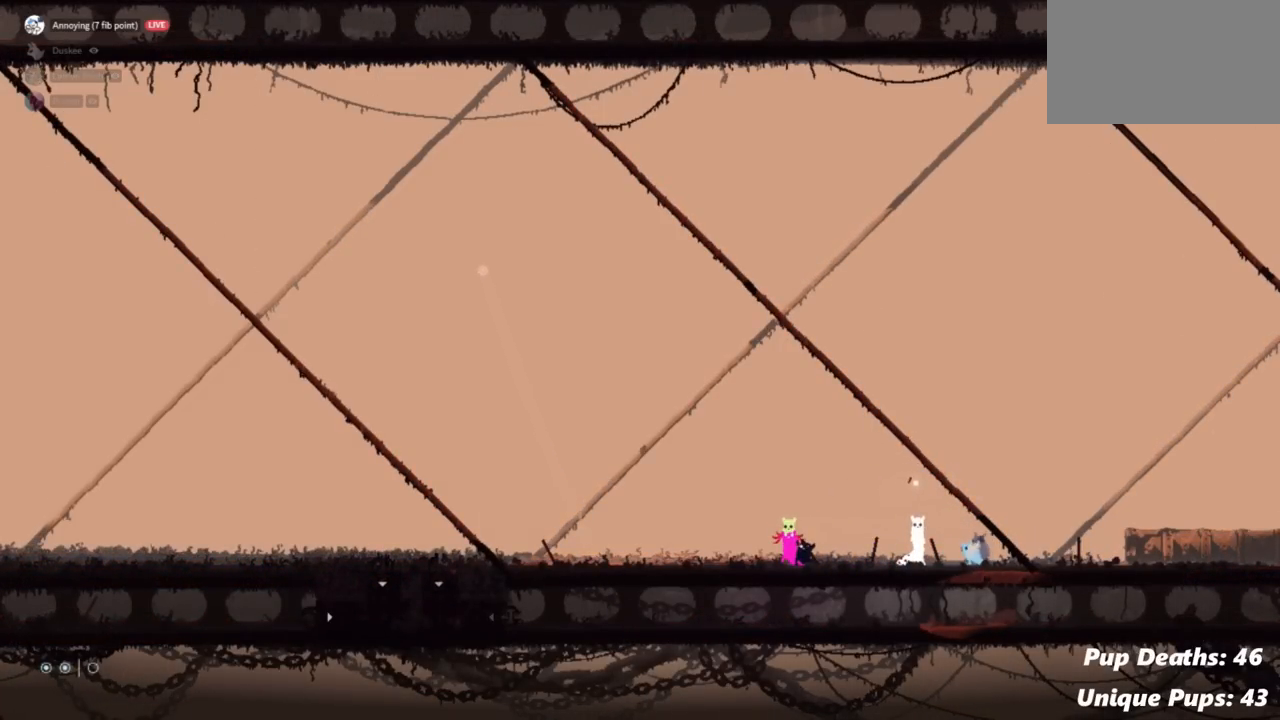
{"keys": ["right"], "events": [[67, "left", "up"], [417, "right", "down"]]}
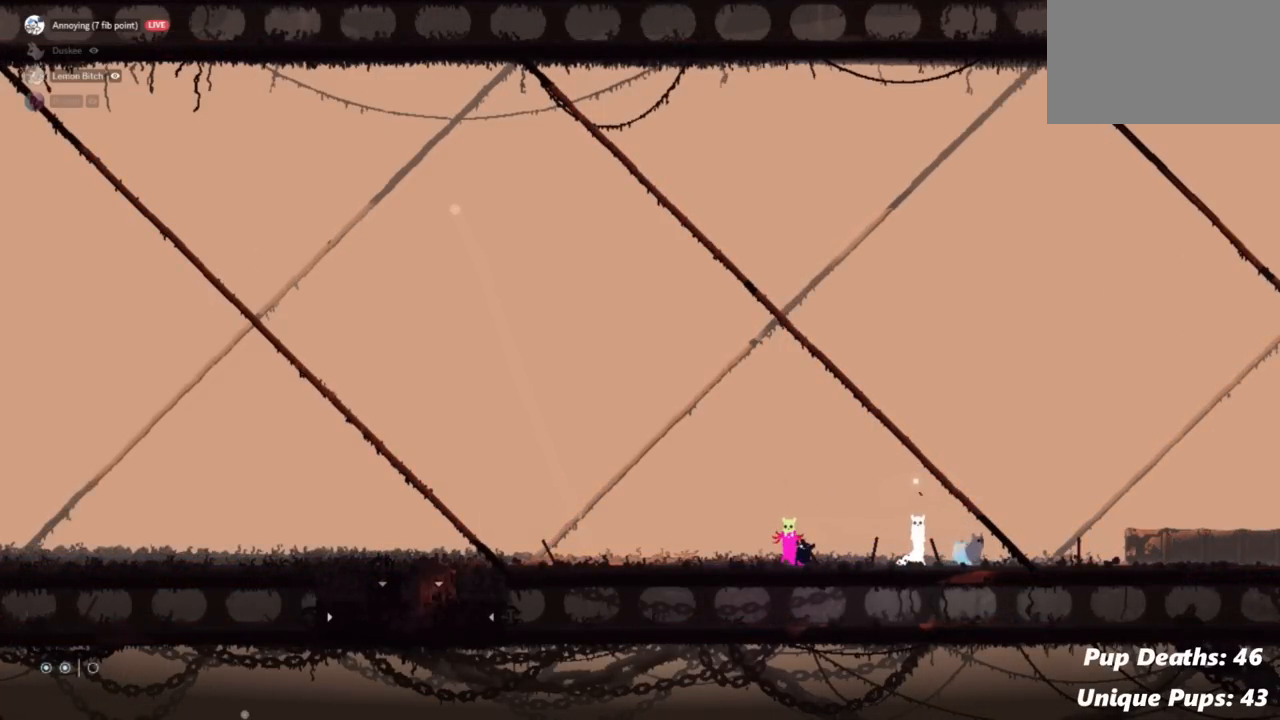
{"keys": [], "events": [[67, "throw", "down"], [100, "right", "up"], [183, "throw", "up"]]}
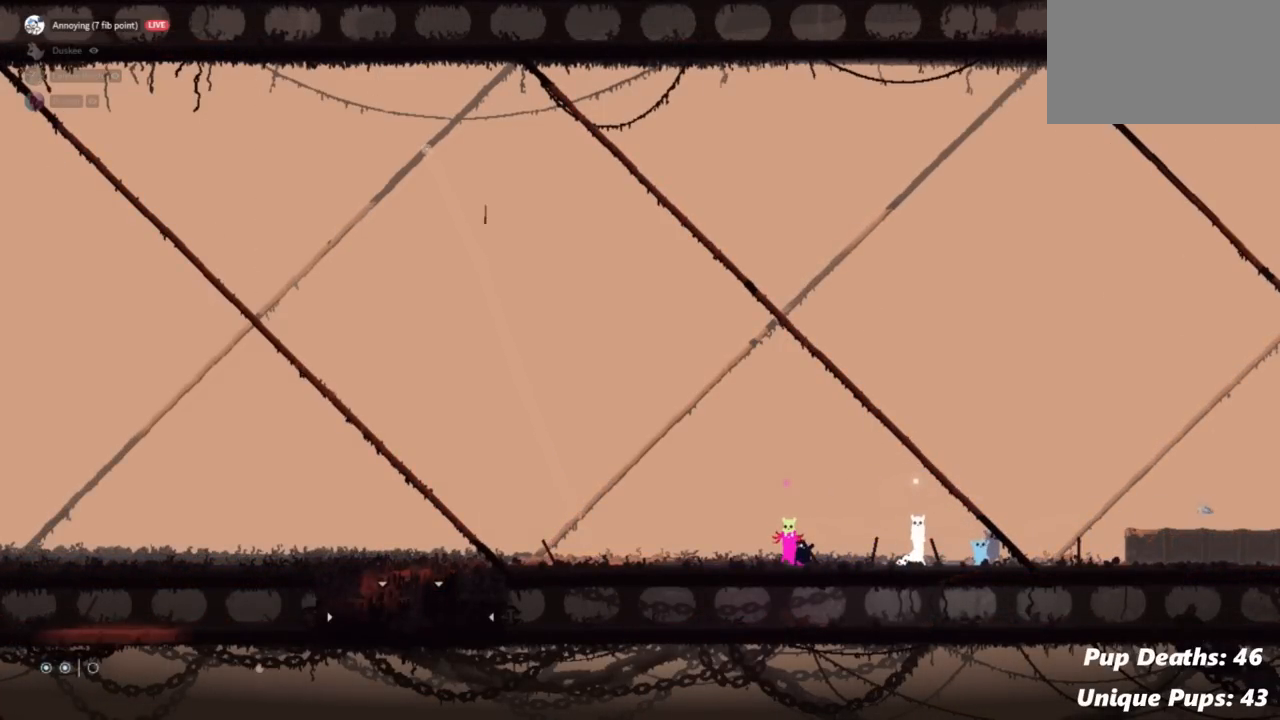
{"keys": ["right"], "events": [[50, "right", "down"]]}
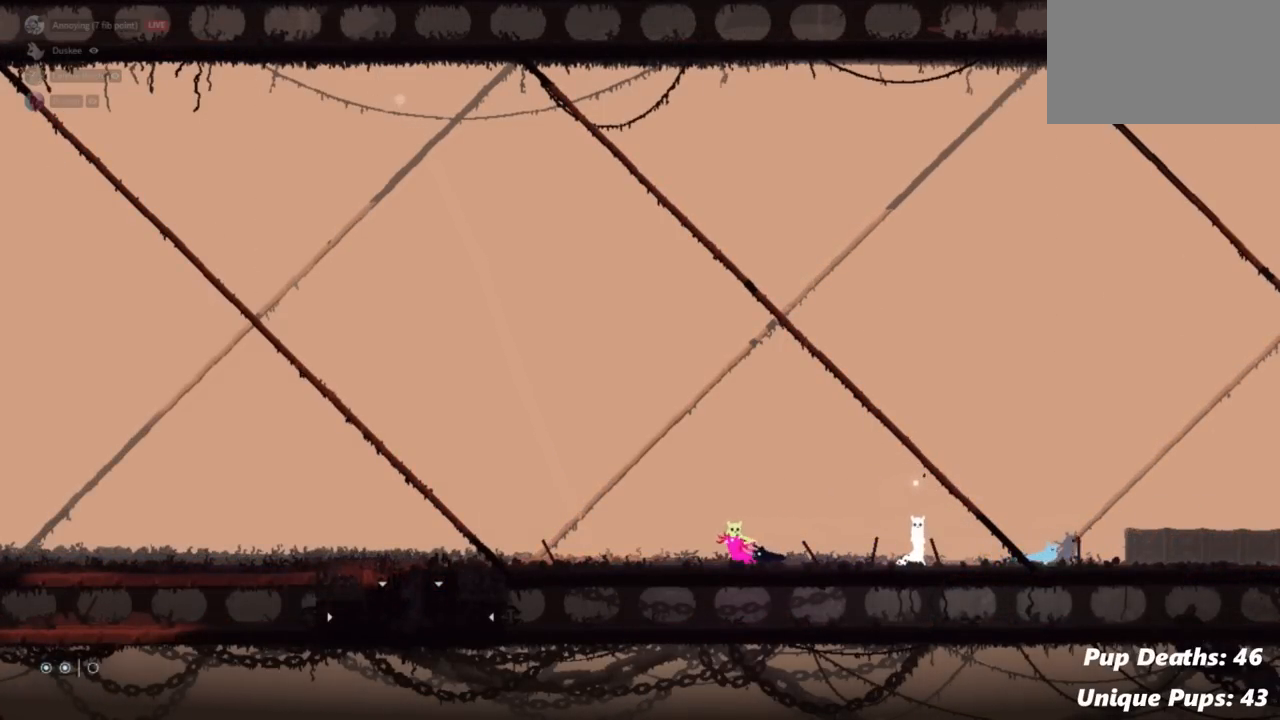
{"keys": ["right"], "events": [[117, "jump", "down"], [351, "jump", "up"]]}
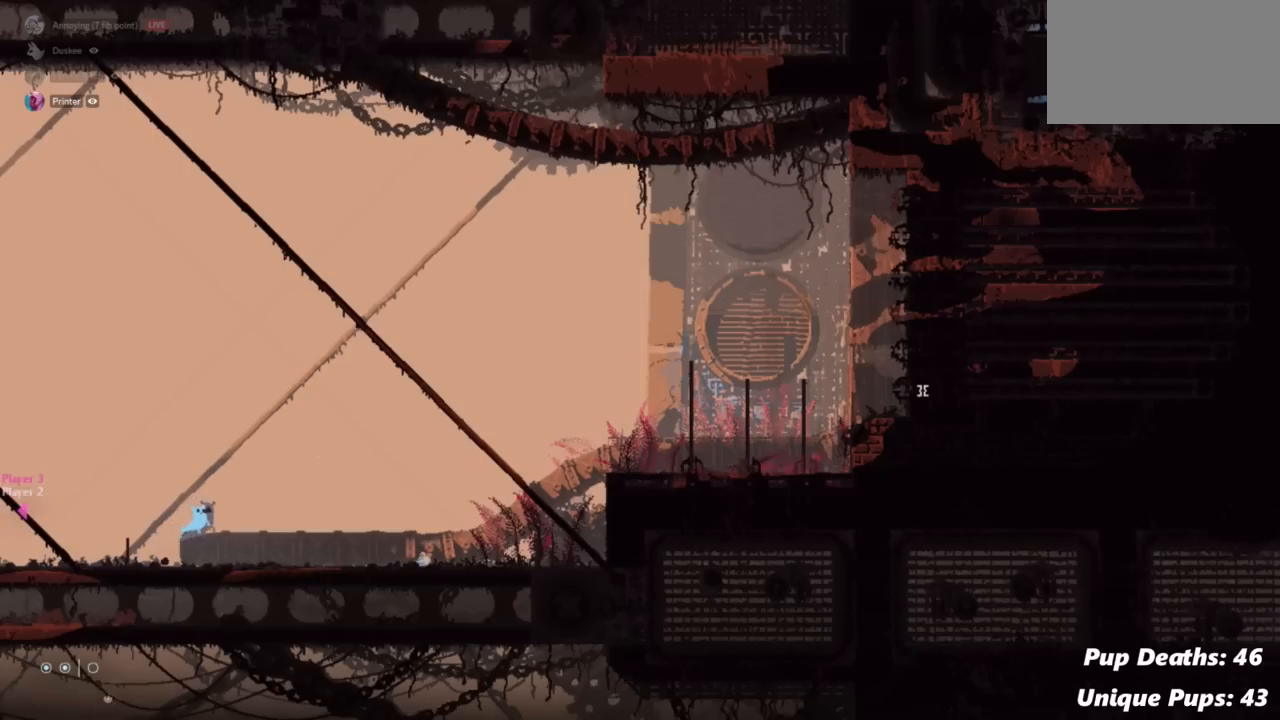
{"keys": ["right"], "events": [[317, "throw", "down"], [383, "throw", "up"]]}
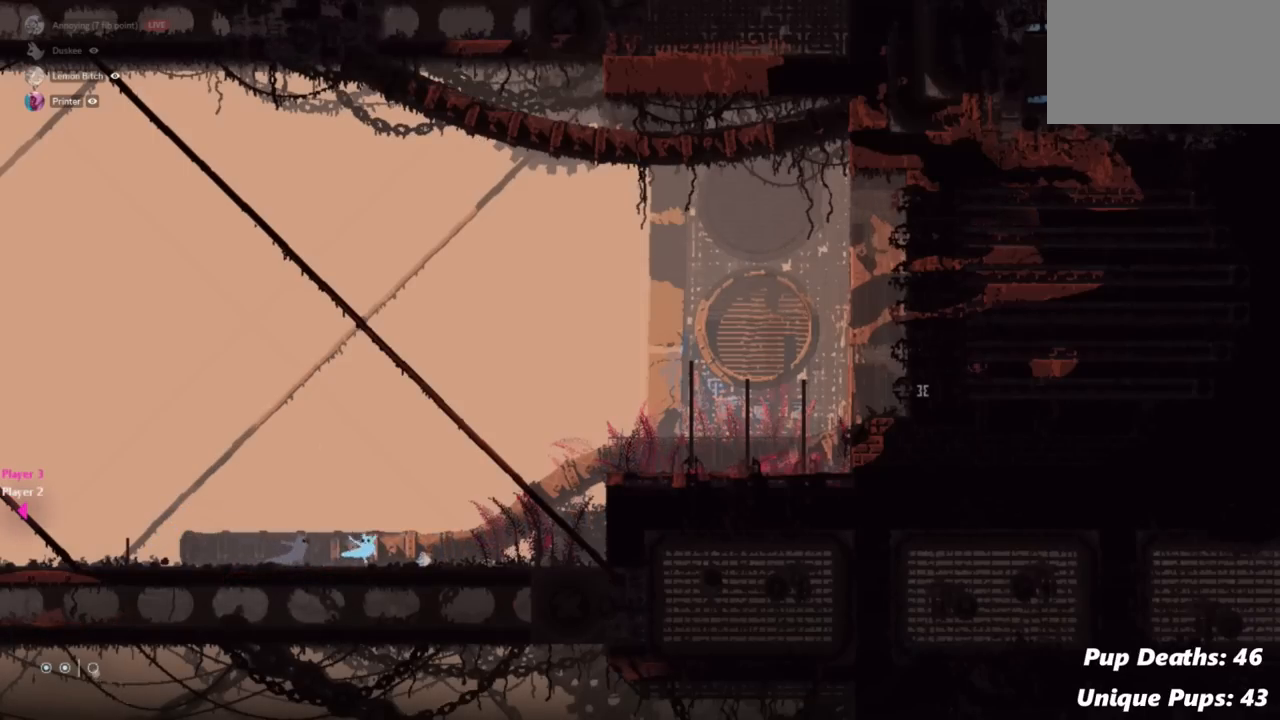
{"keys": [], "events": [[367, "right", "up"]]}
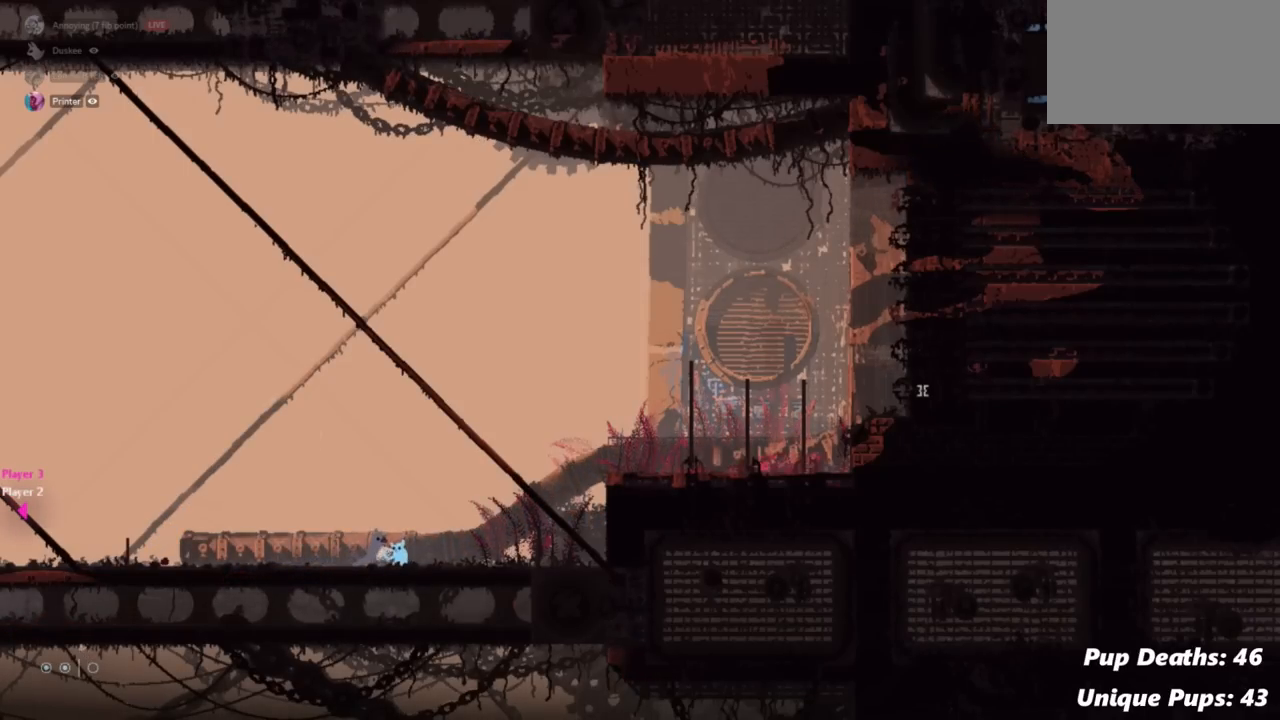
{"keys": [], "events": []}
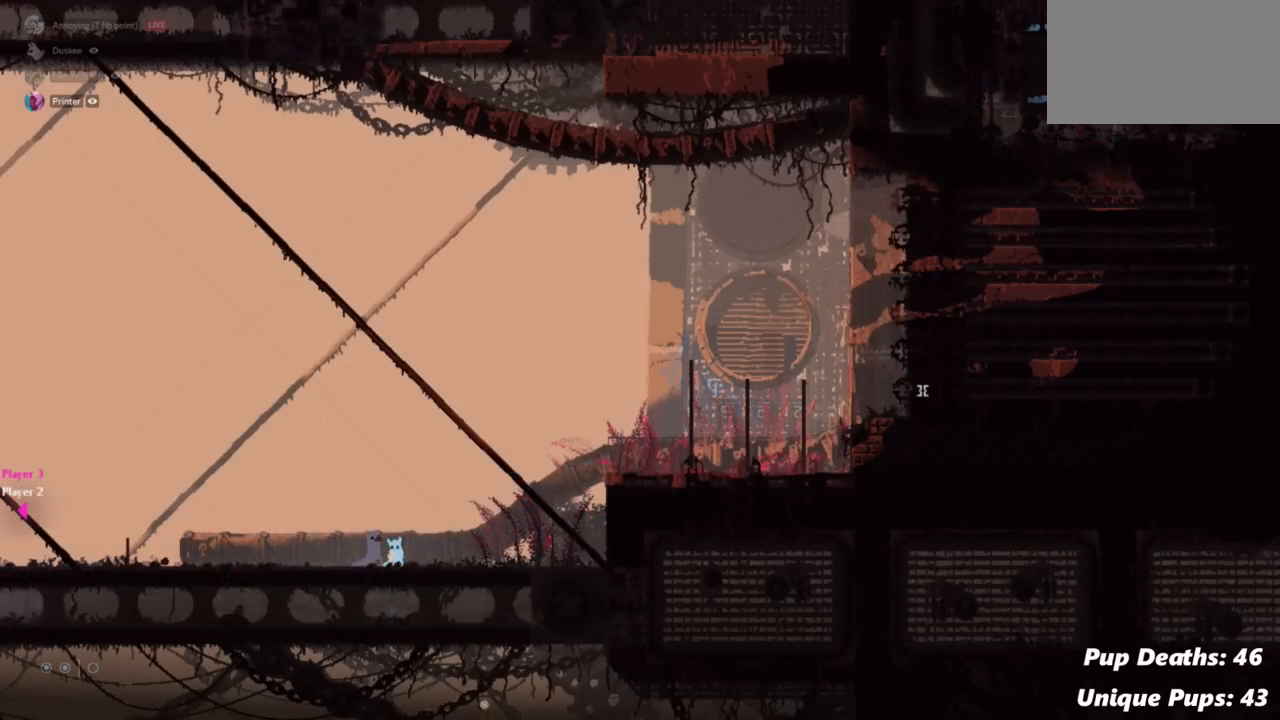
{"keys": ["left", "up"], "events": [[334, "grab", "down"], [334, "jump", "down"], [334, "left", "down"], [334, "up", "down"], [434, "grab", "up"], [467, "jump", "up"]]}
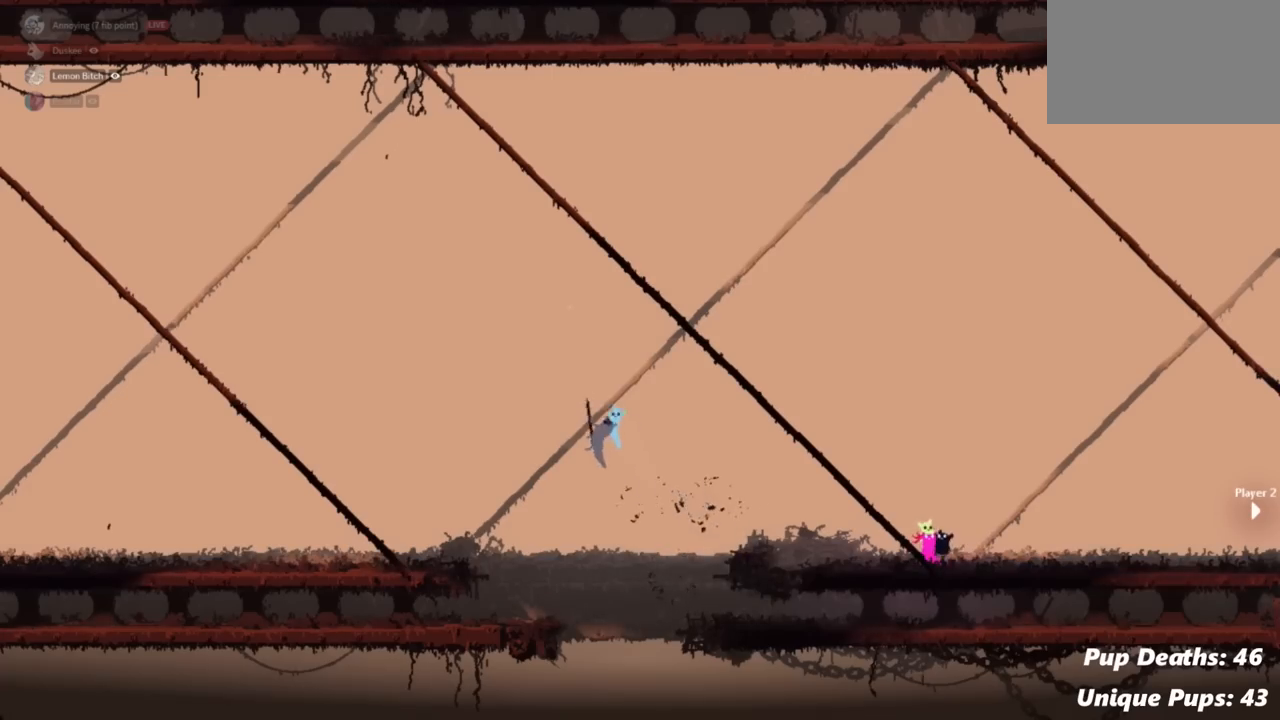
{"keys": [], "events": [[500, "left", "up"], [500, "up", "up"]]}